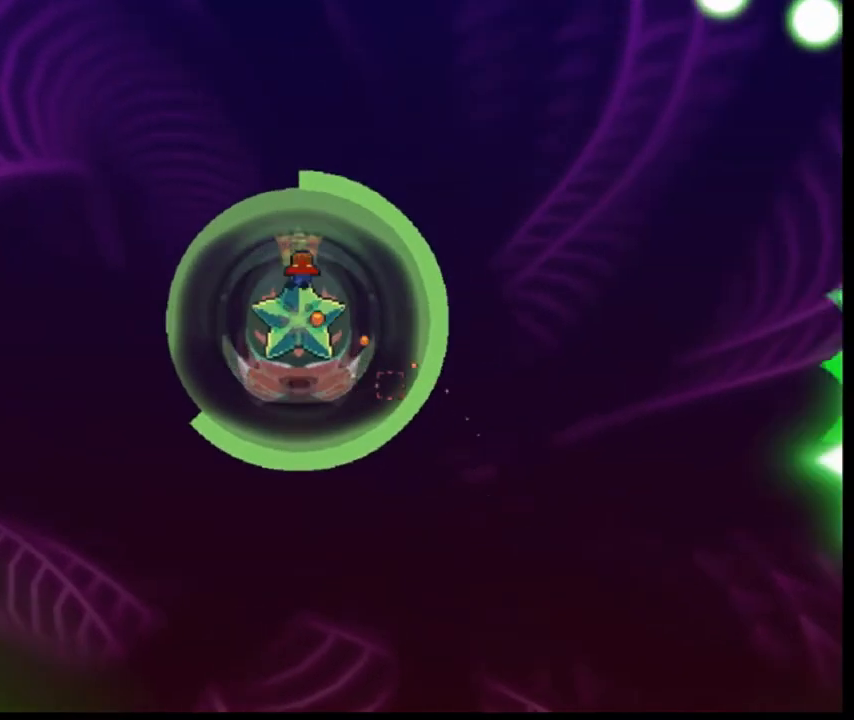
Gameplay with keyboard; each line is a JSON object with the keys held at the frame after it. "events" lists presses ("down") and releases ("up") of "down", "left", "r", "right", "s", "shift" and "z" between this image and that frame as [ms after this image, input, new state], when the widget could be followed in between. No other keys are recorded. Mouse input is not recorded. Not read: o q.
{"keys": ["right"], "events": []}
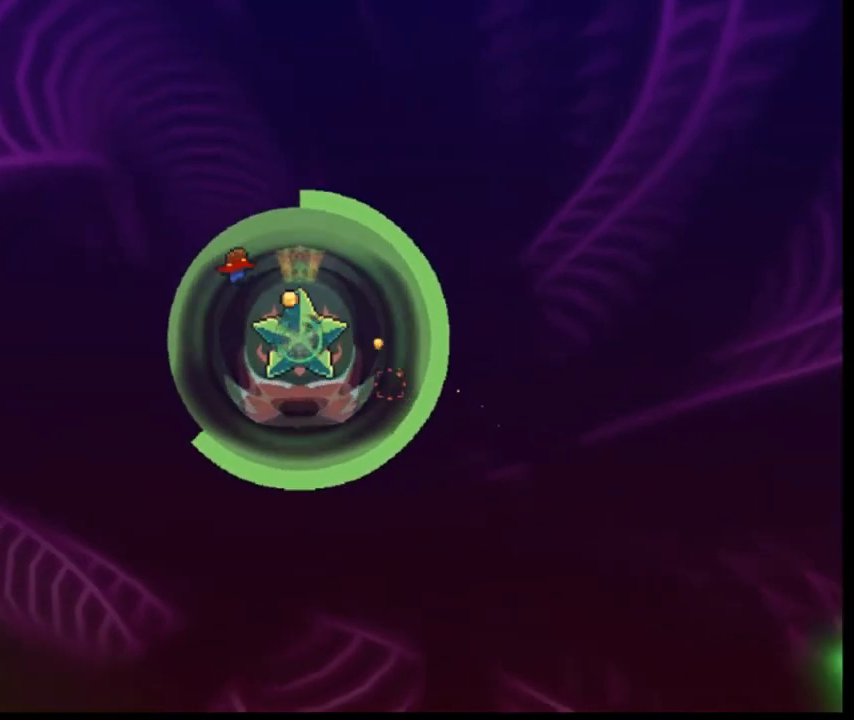
{"keys": ["left"], "events": [[480, "left", "down"], [480, "right", "up"]]}
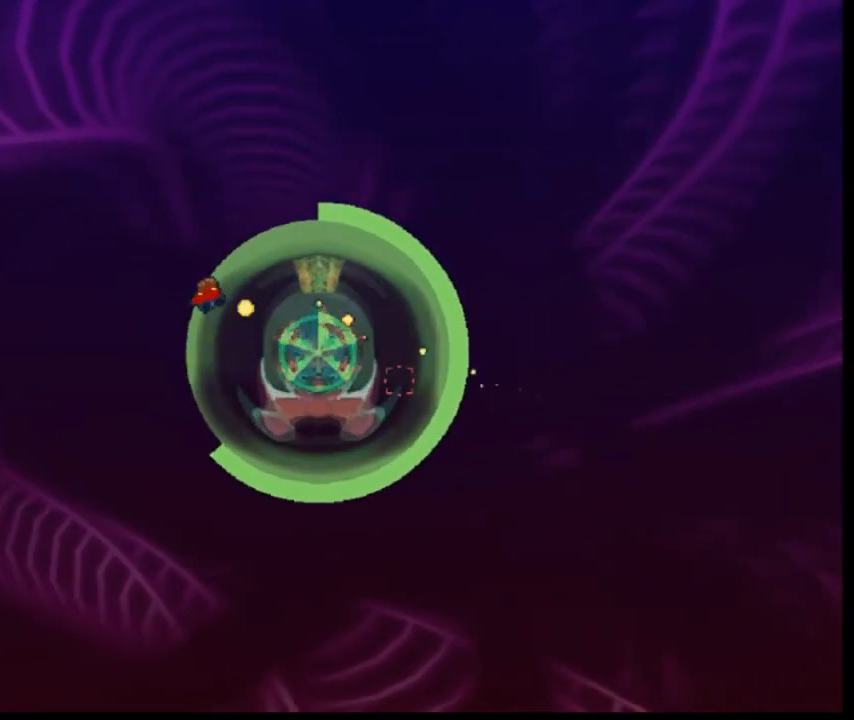
{"keys": [], "events": [[240, "left", "up"]]}
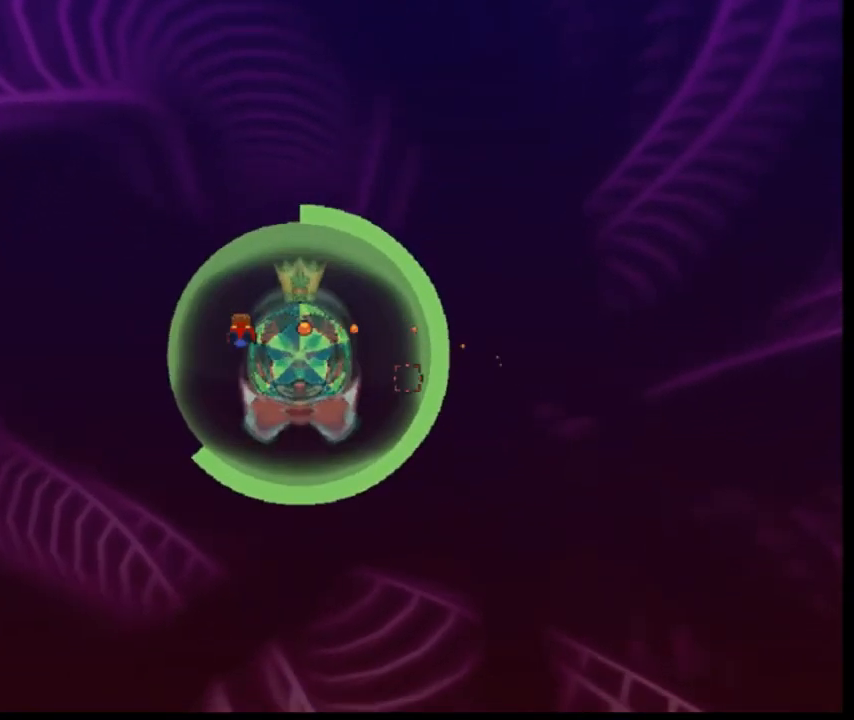
{"keys": ["right"], "events": [[120, "right", "down"]]}
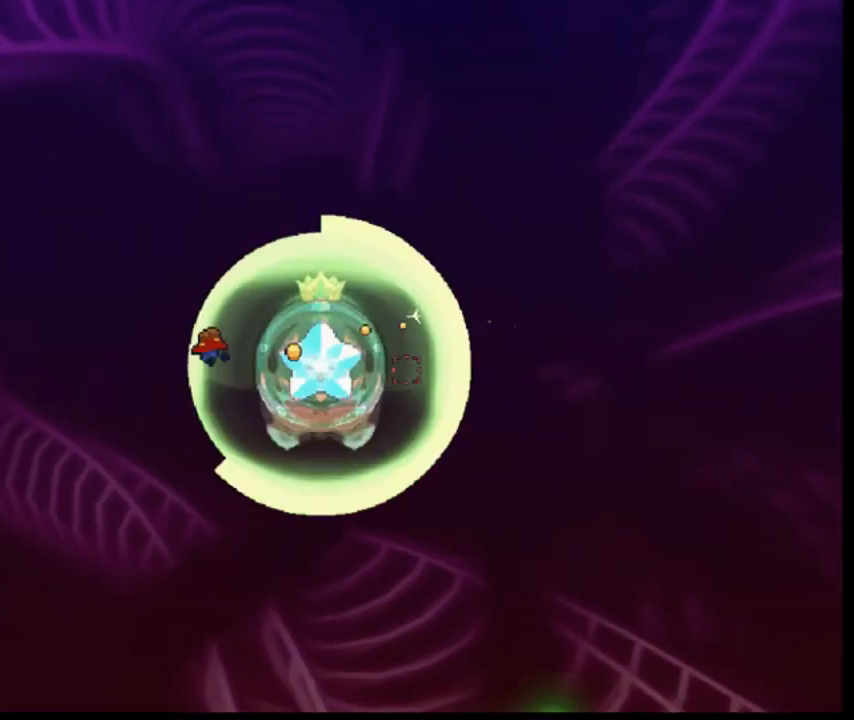
{"keys": ["left"], "events": [[120, "right", "up"], [240, "left", "down"]]}
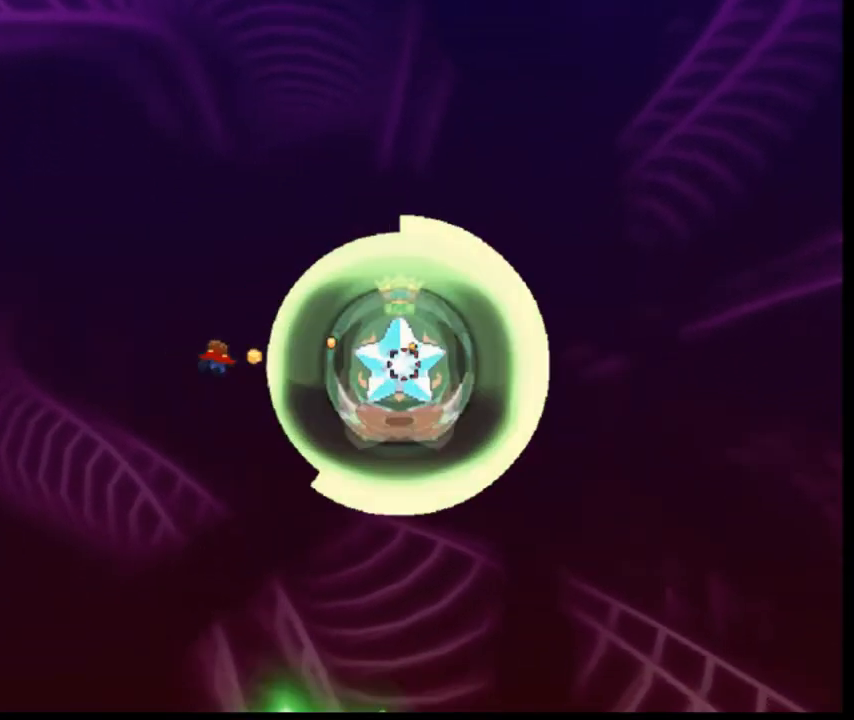
{"keys": ["left"], "events": []}
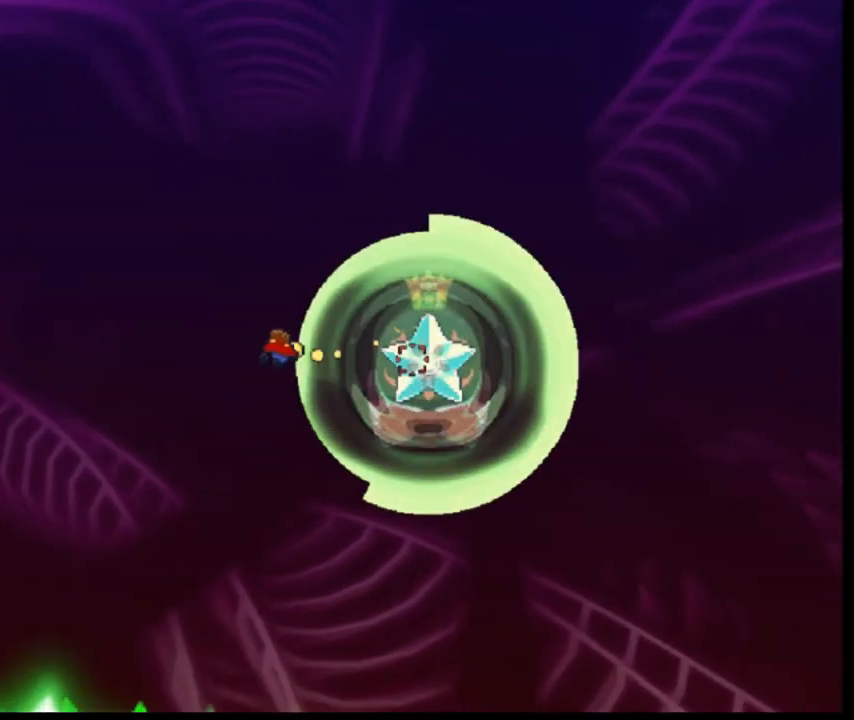
{"keys": ["left"], "events": []}
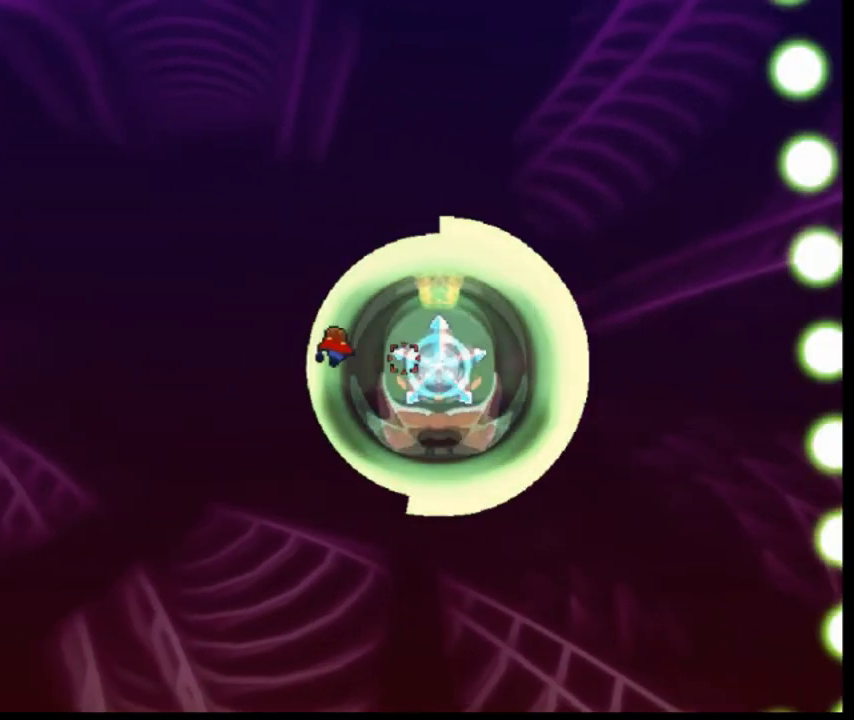
{"keys": [], "events": [[320, "left", "up"]]}
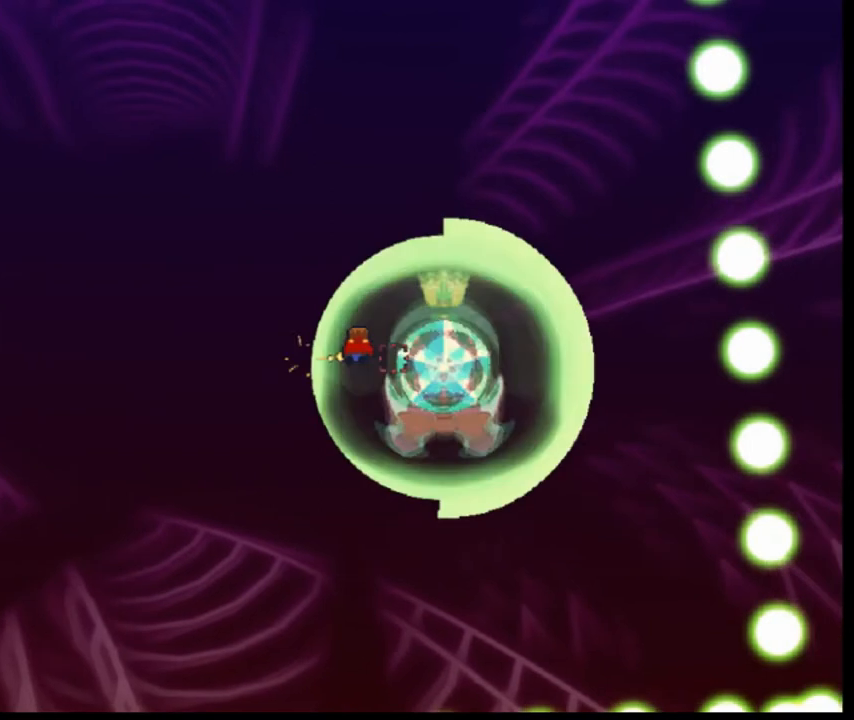
{"keys": ["left"], "events": [[360, "down", "down"], [360, "left", "down"], [520, "down", "up"]]}
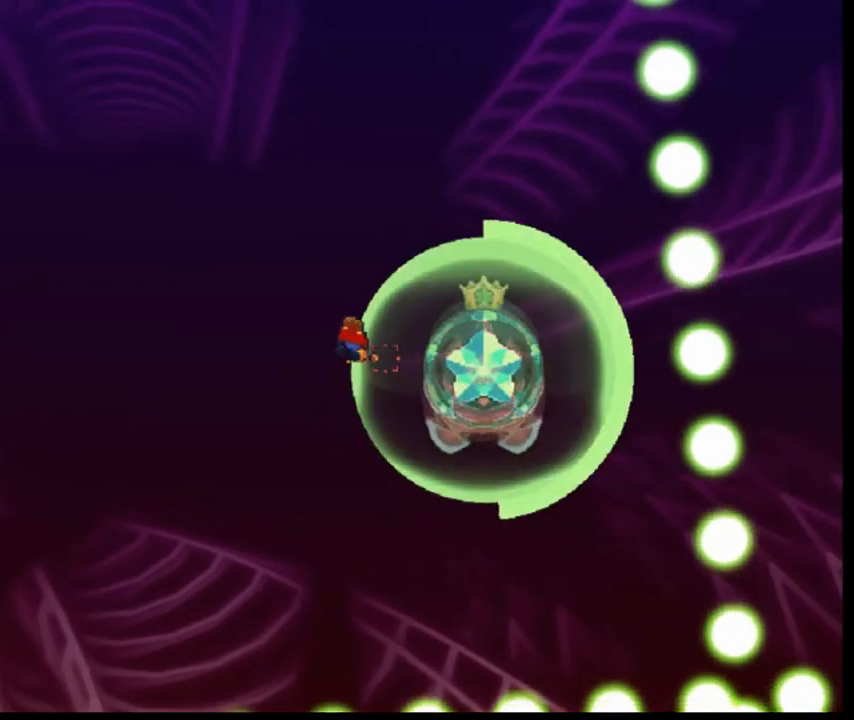
{"keys": ["left"], "events": [[320, "left", "up"], [480, "left", "down"]]}
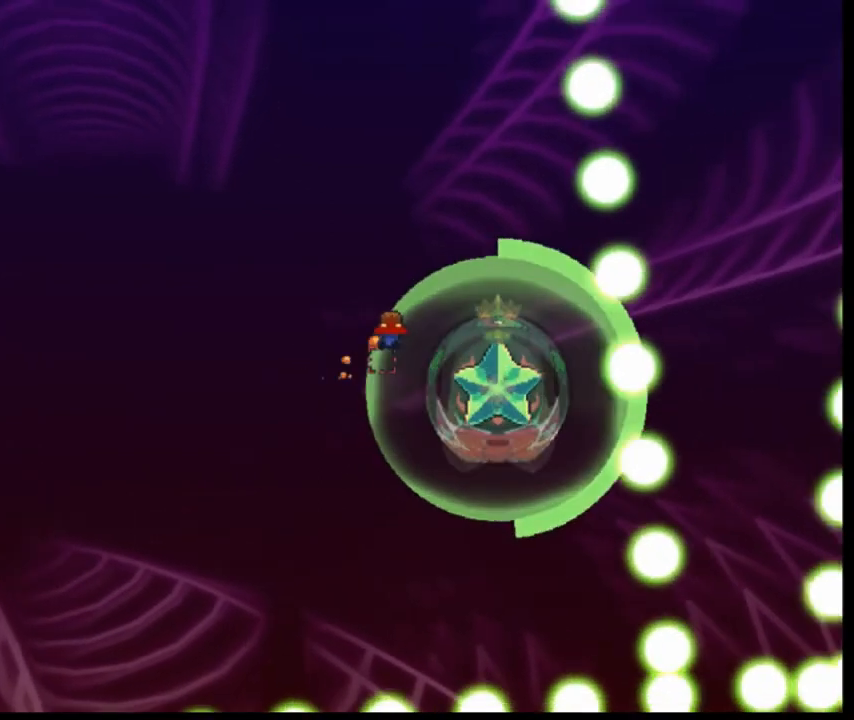
{"keys": ["left"], "events": []}
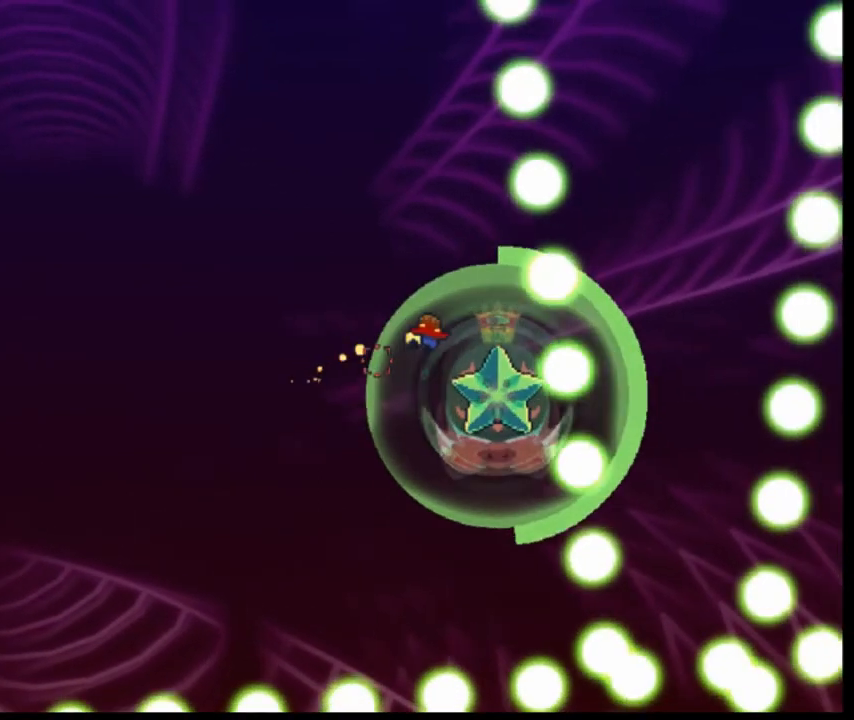
{"keys": ["left"], "events": [[120, "left", "up"], [240, "left", "down"]]}
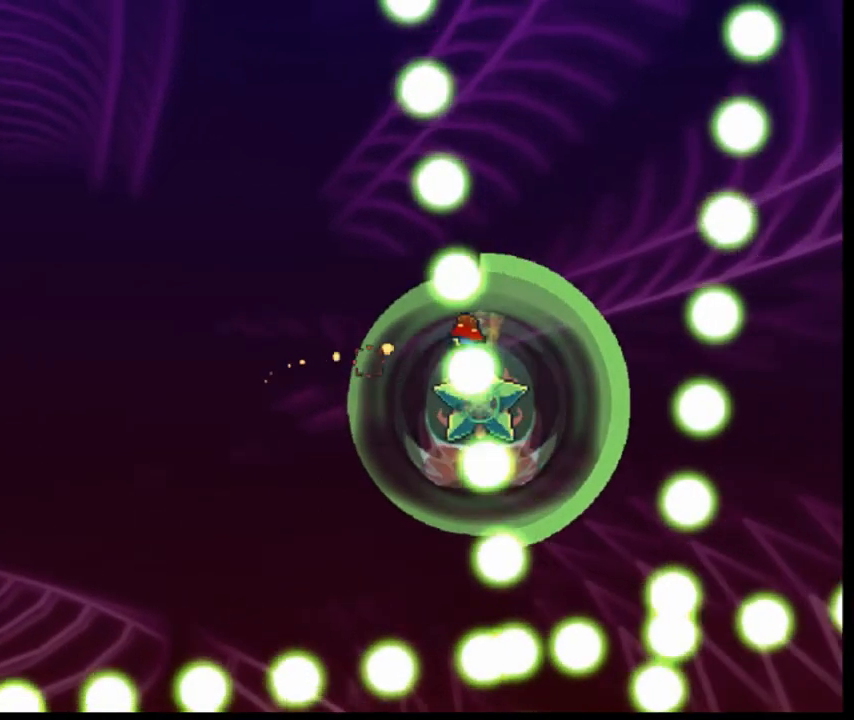
{"keys": ["right"], "events": [[480, "left", "up"], [480, "right", "down"]]}
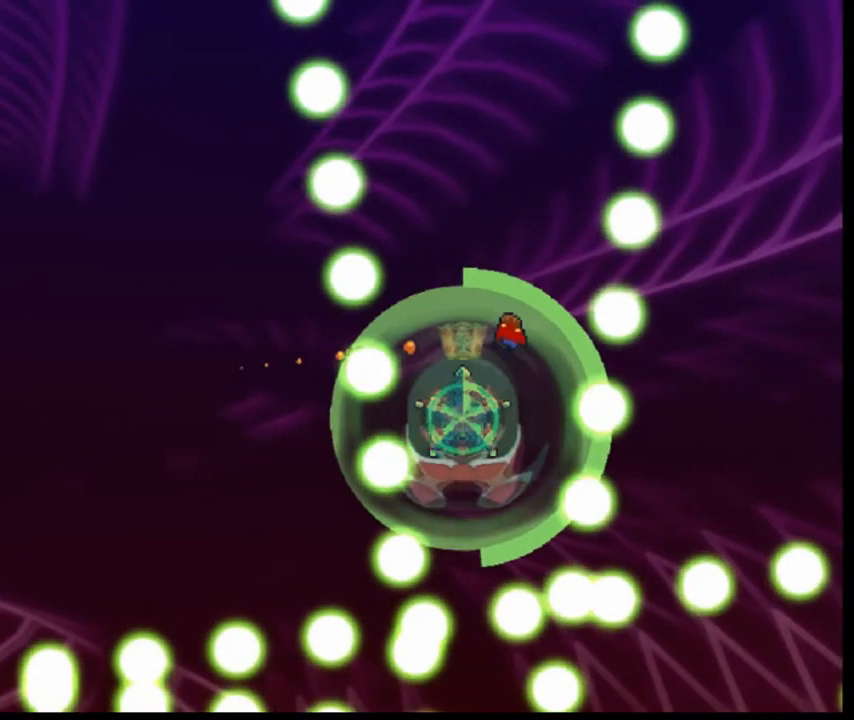
{"keys": [], "events": [[480, "right", "up"]]}
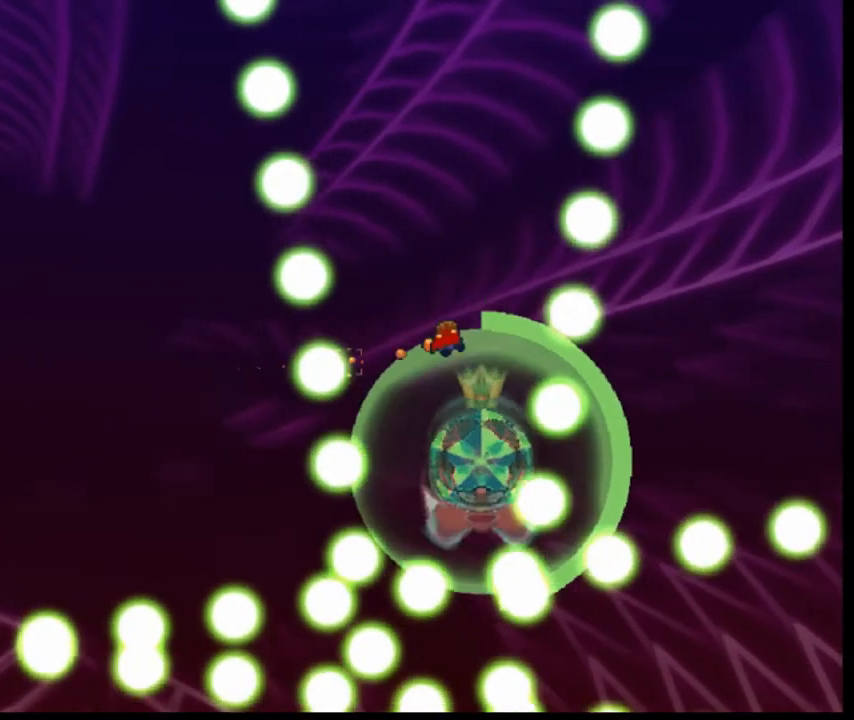
{"keys": ["left"], "events": [[400, "left", "down"]]}
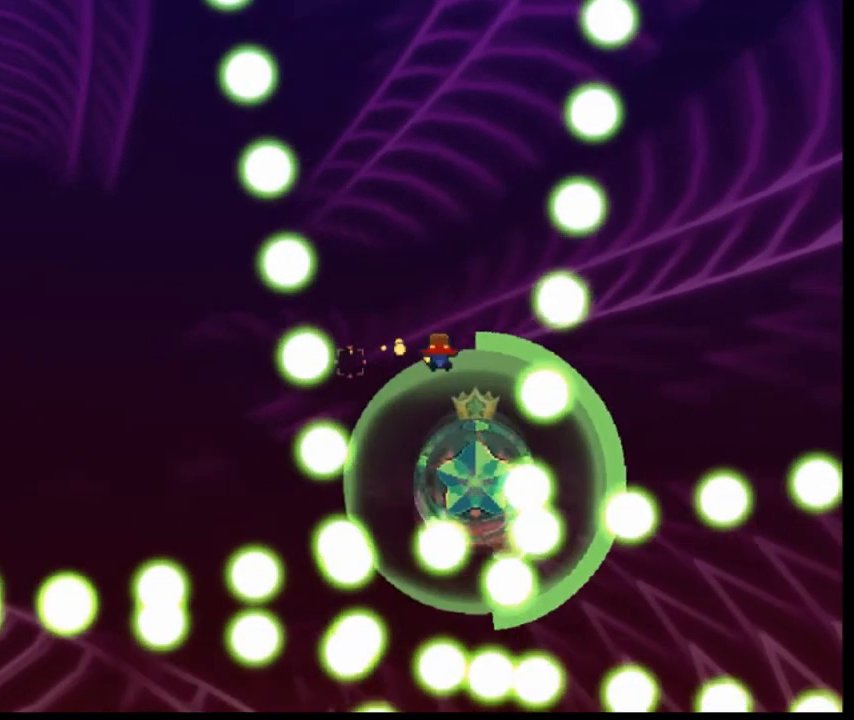
{"keys": ["left"], "events": [[40, "down", "down"], [40, "left", "up"], [200, "down", "up"], [360, "left", "down"]]}
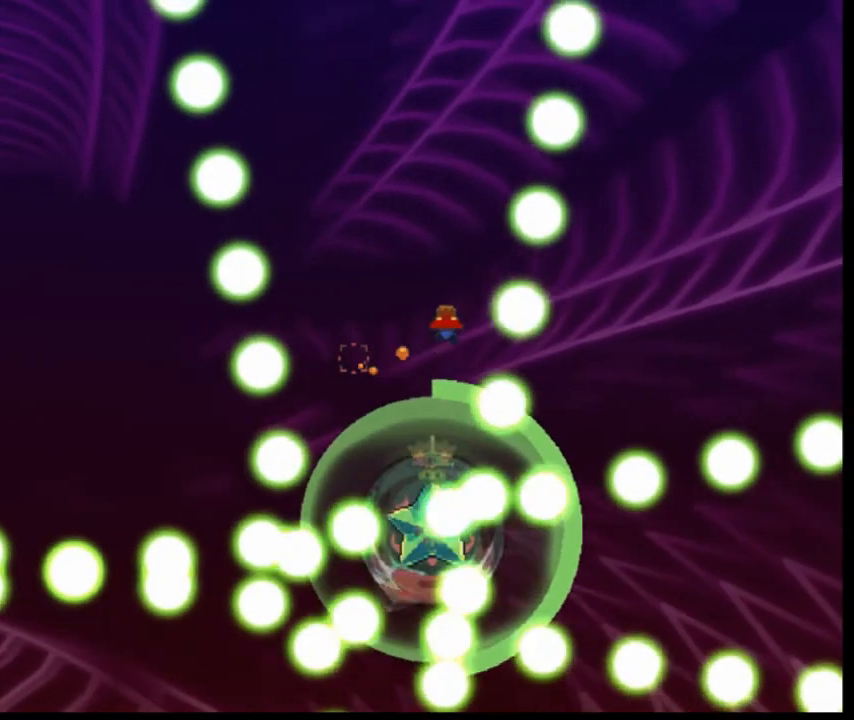
{"keys": [], "events": [[520, "left", "up"]]}
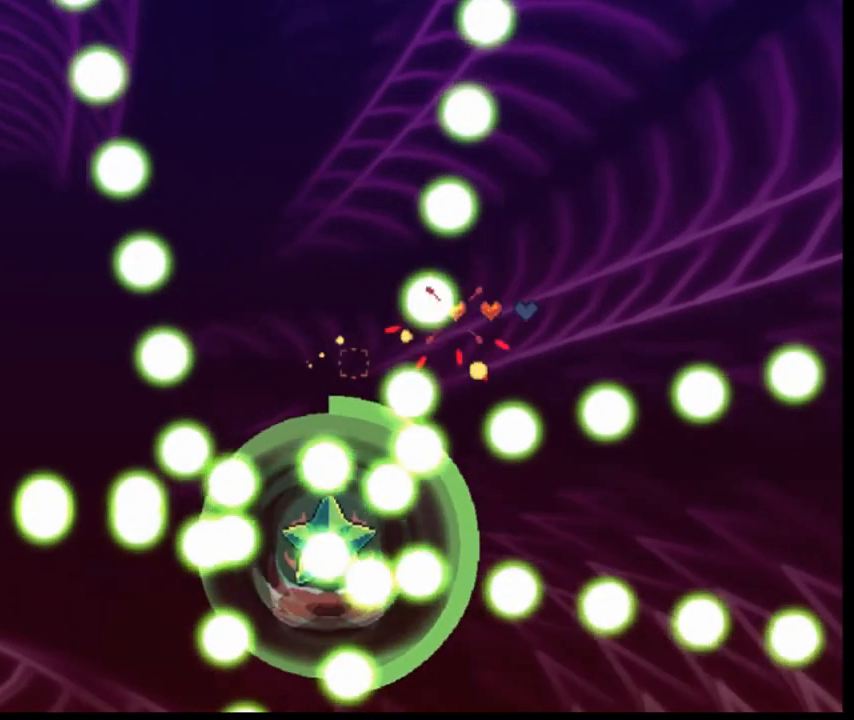
{"keys": [], "events": [[320, "right", "down"], [480, "right", "up"]]}
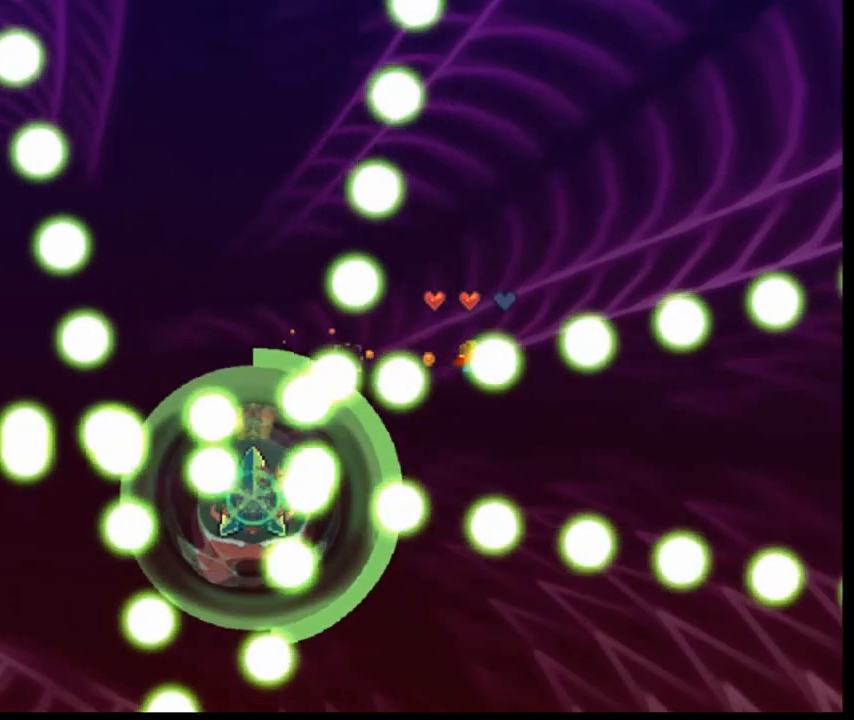
{"keys": [], "events": []}
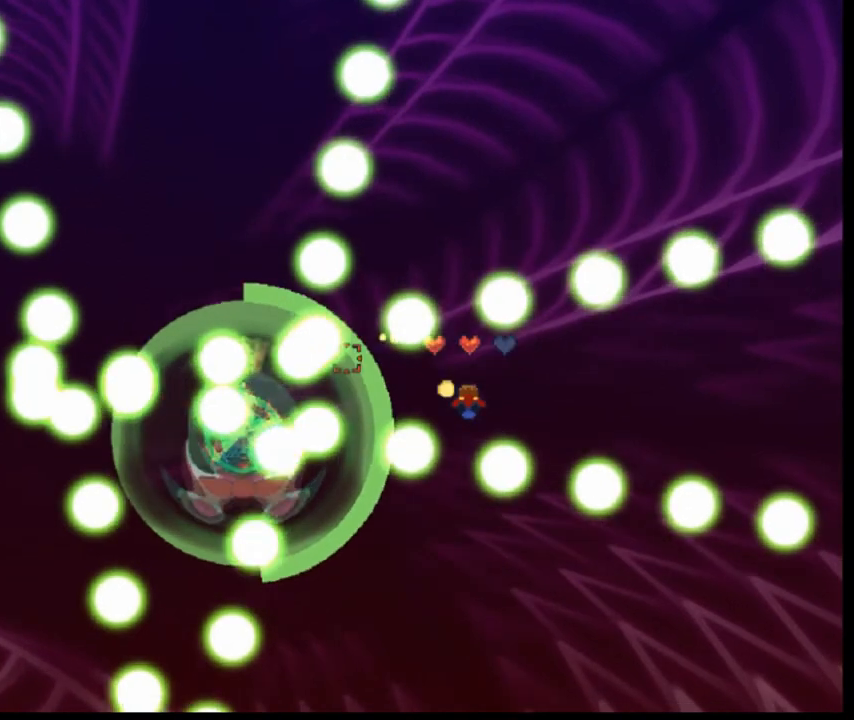
{"keys": ["down", "right"], "events": [[40, "right", "down"], [480, "down", "down"]]}
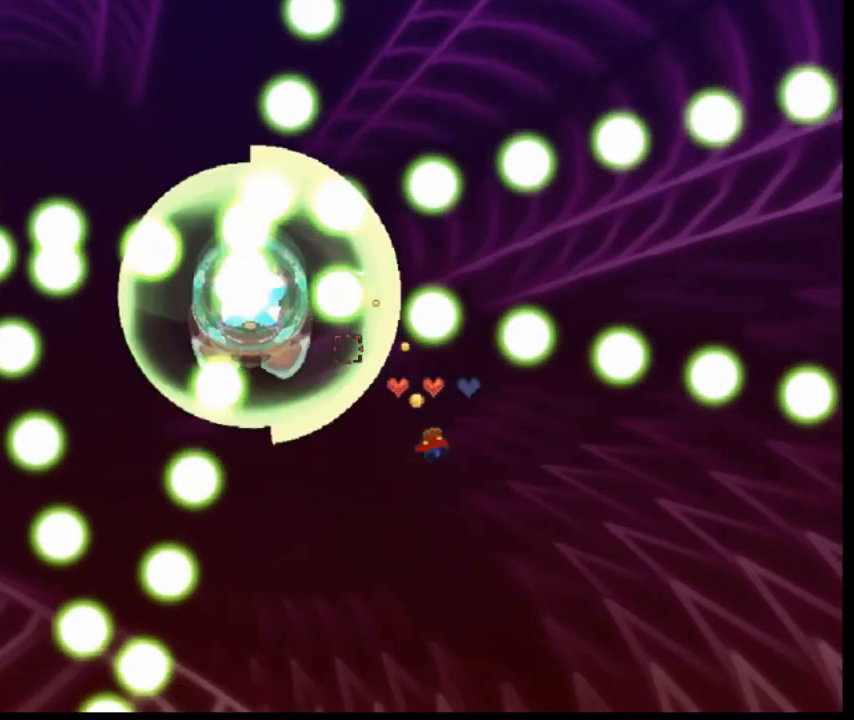
{"keys": ["down", "right"], "events": []}
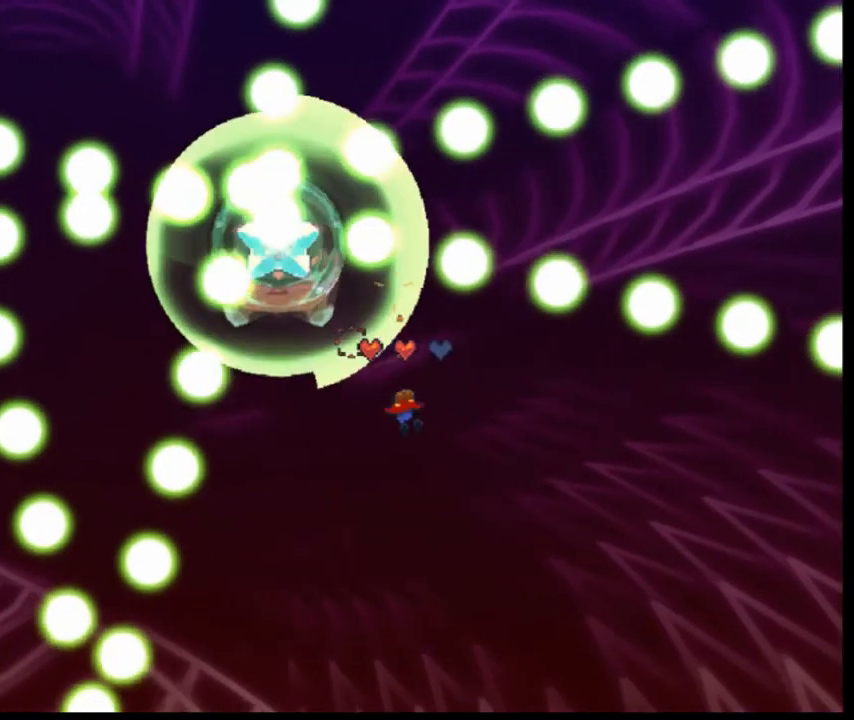
{"keys": ["down"], "events": [[80, "right", "up"]]}
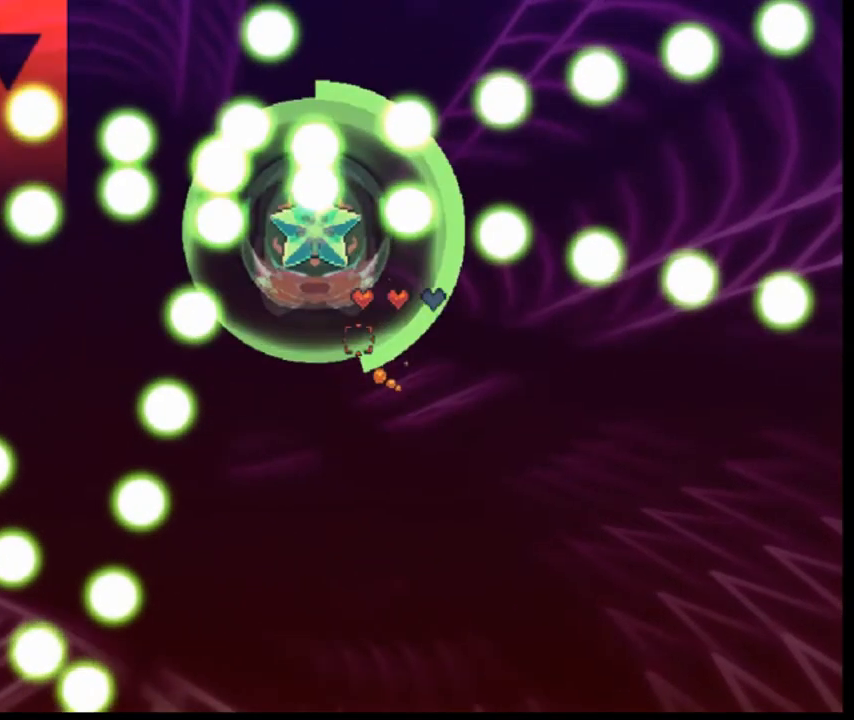
{"keys": [], "events": [[440, "down", "up"]]}
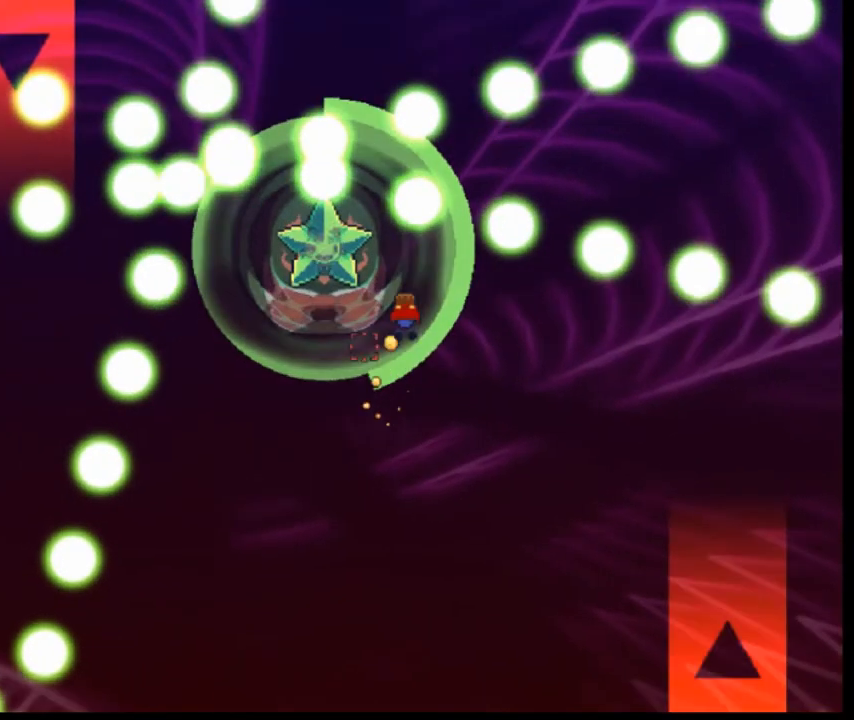
{"keys": ["down", "right"], "events": [[160, "down", "down"], [160, "right", "down"]]}
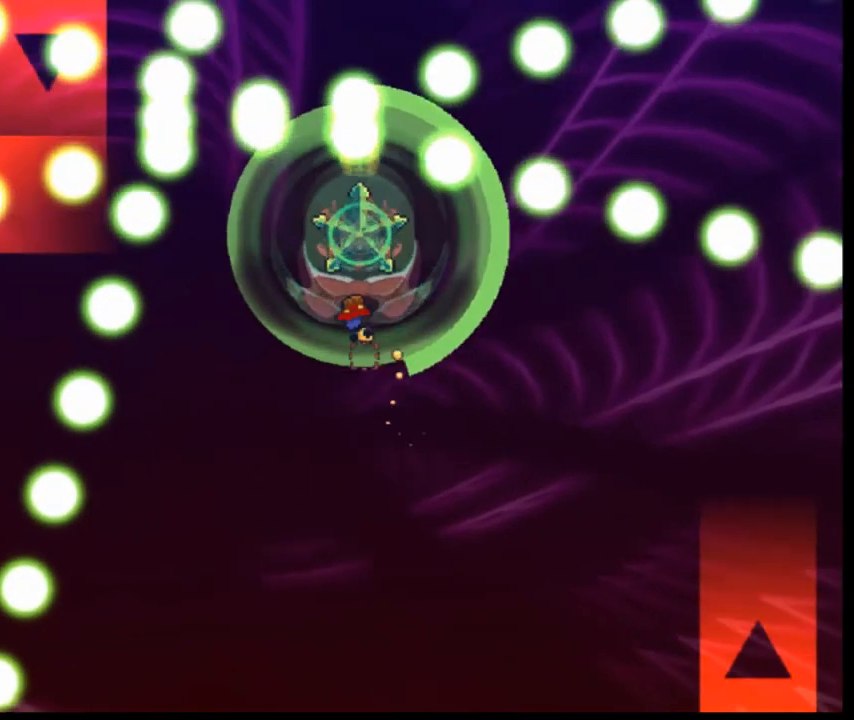
{"keys": ["down", "left"], "events": [[160, "right", "up"], [320, "left", "down"]]}
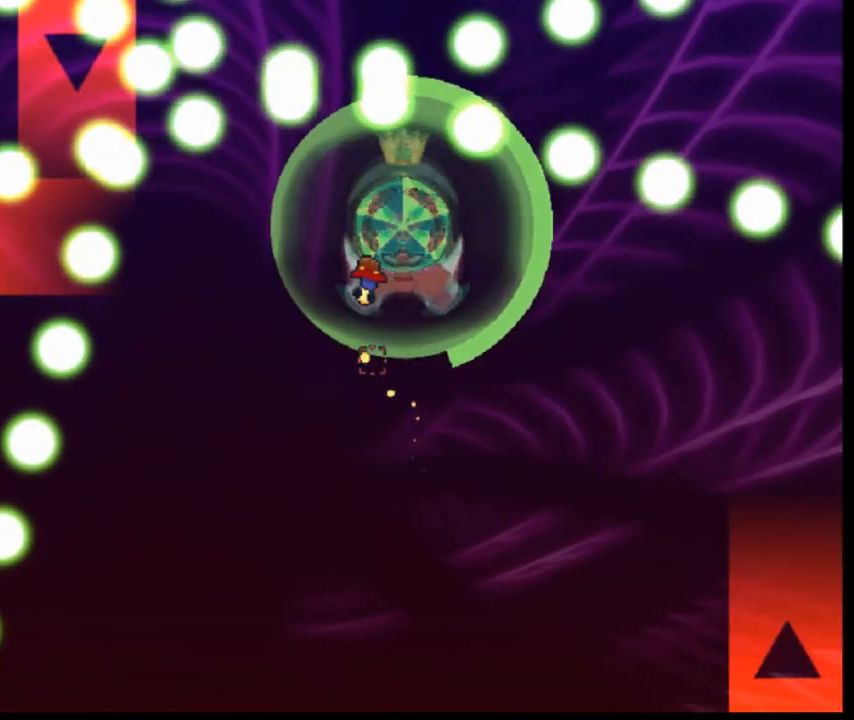
{"keys": ["down", "left"], "events": []}
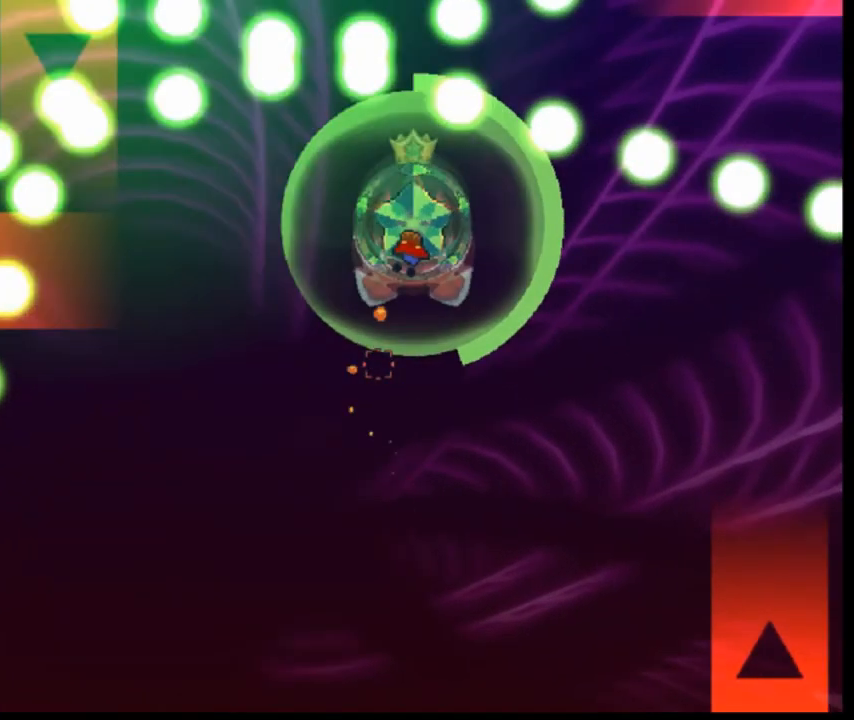
{"keys": ["left"], "events": [[280, "down", "up"], [280, "left", "up"], [480, "left", "down"]]}
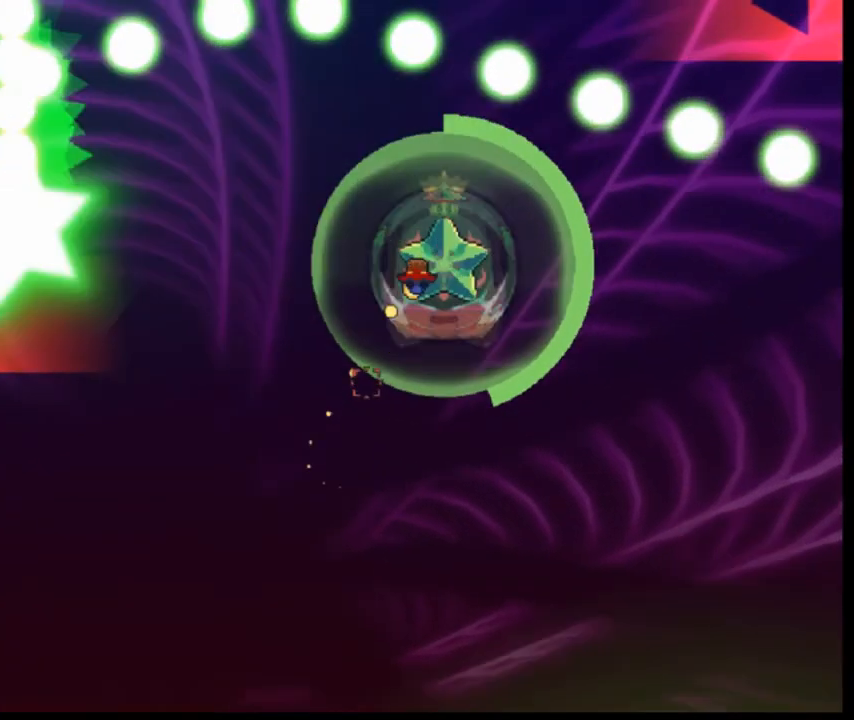
{"keys": ["down", "left"], "events": [[120, "down", "down"]]}
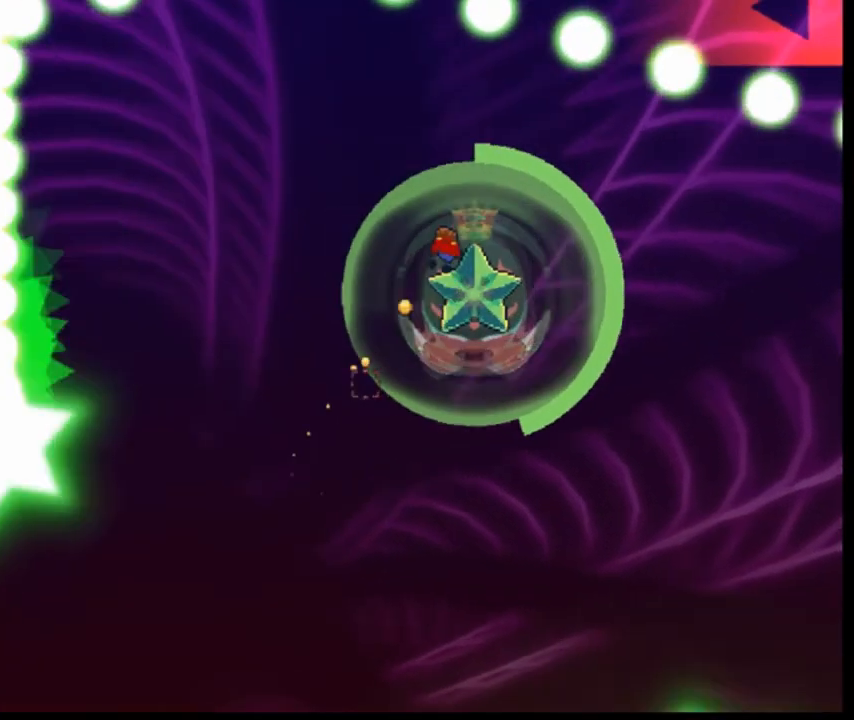
{"keys": ["left"], "events": [[80, "down", "up"]]}
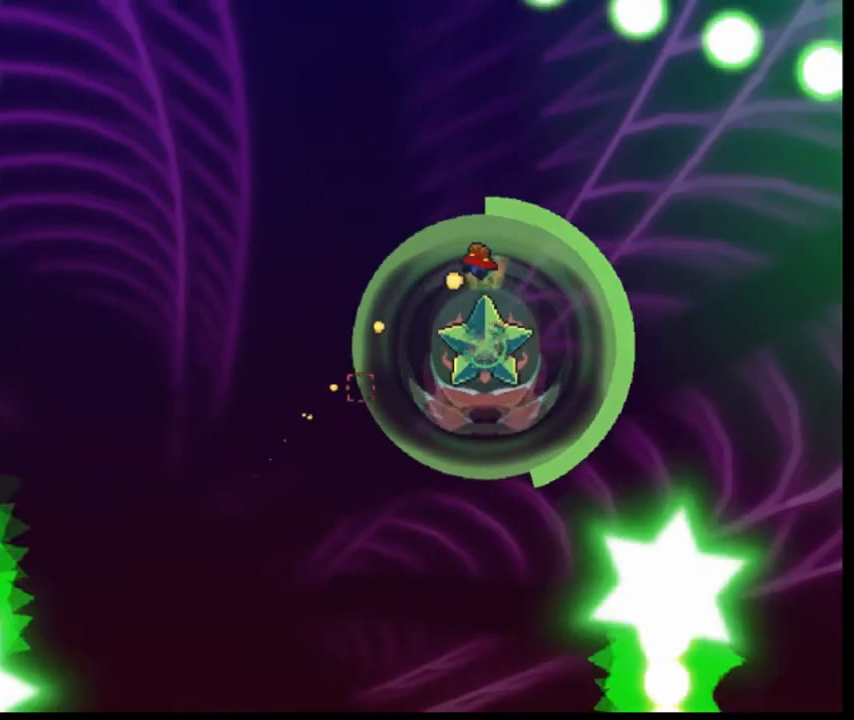
{"keys": ["left"], "events": []}
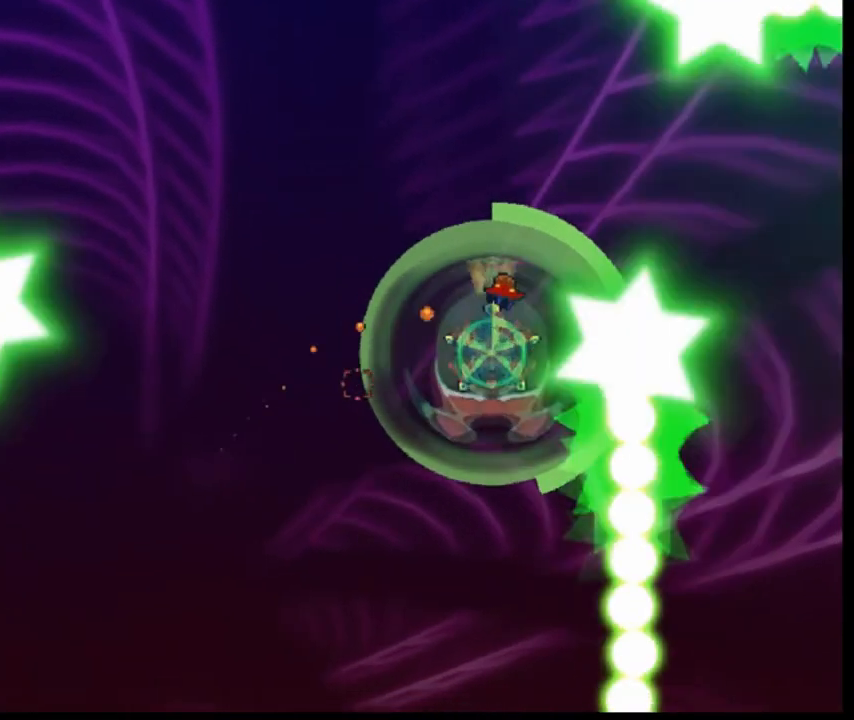
{"keys": ["right"], "events": [[80, "left", "up"], [400, "right", "down"]]}